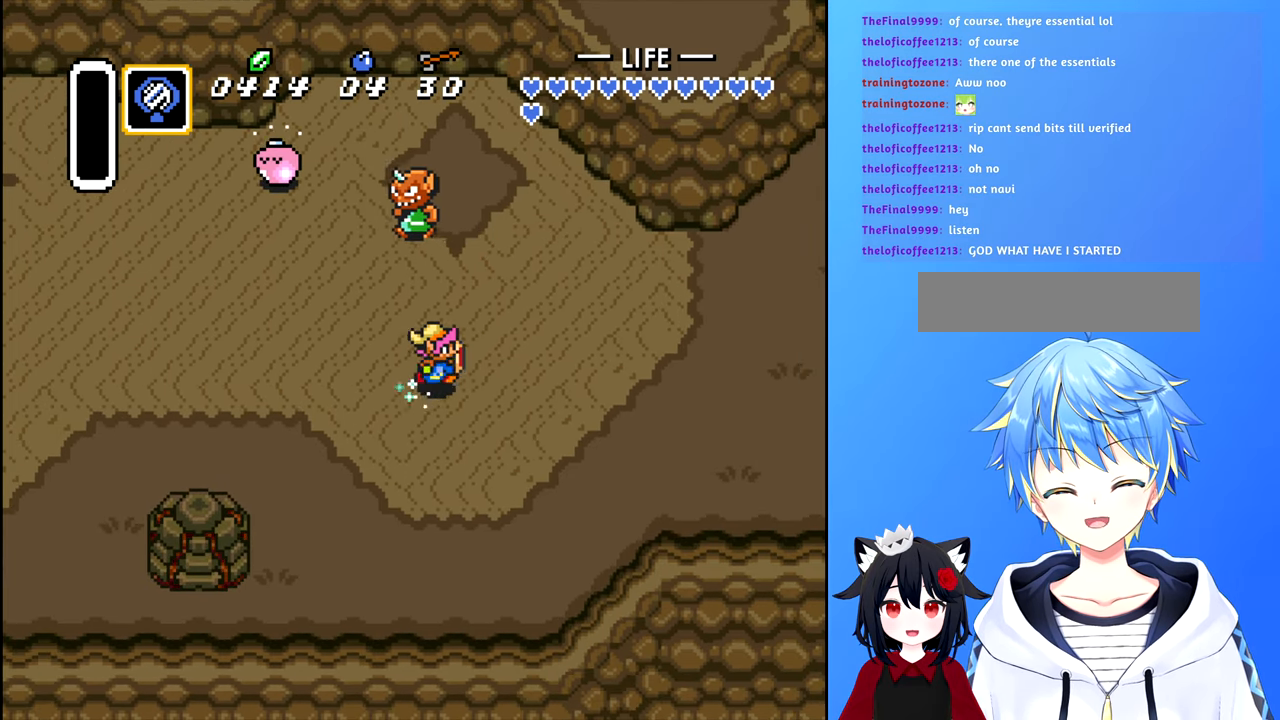
Gameplay with a controller (Nintendo layout); each line is a JSON object with the inputs held at the frame after it. "events" lists button and stick changes between this image and that frame as [ms after this image, input, new state], when the widget could be followed in between. Not read: L3 R3.
{"buttons": ["B", "DPAD_RIGHT"], "events": []}
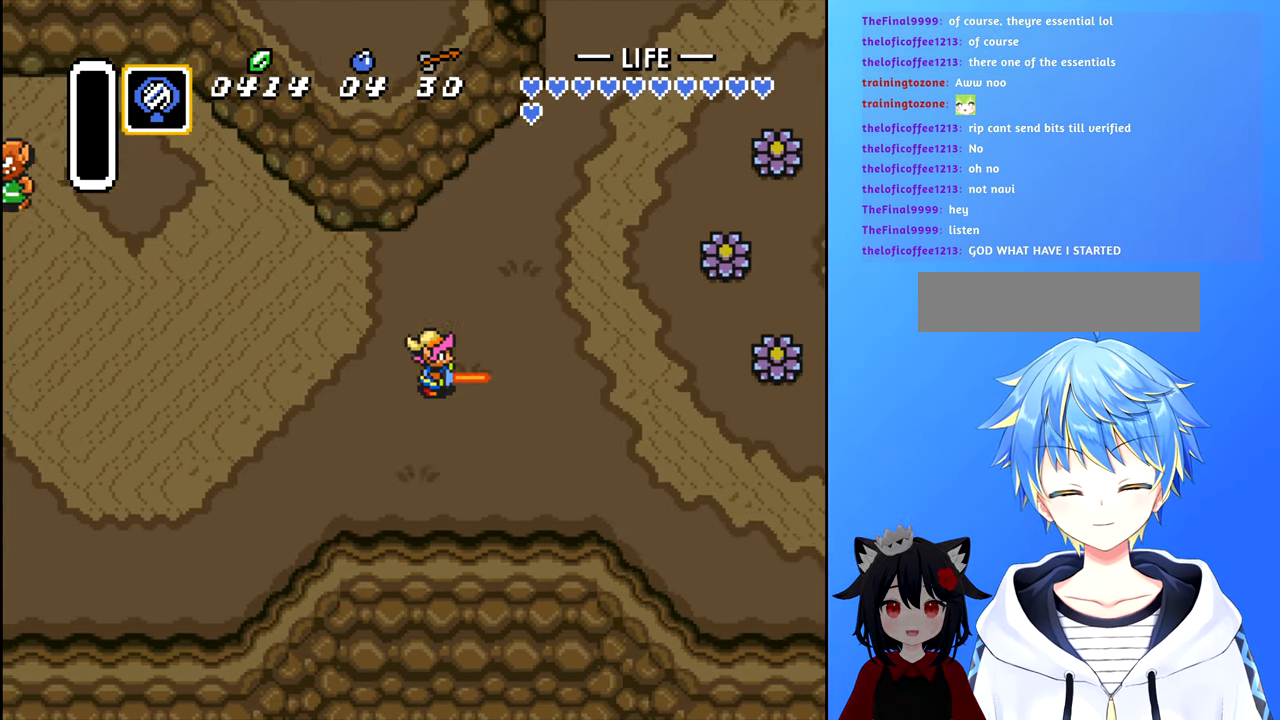
{"buttons": ["B", "DPAD_RIGHT"], "events": []}
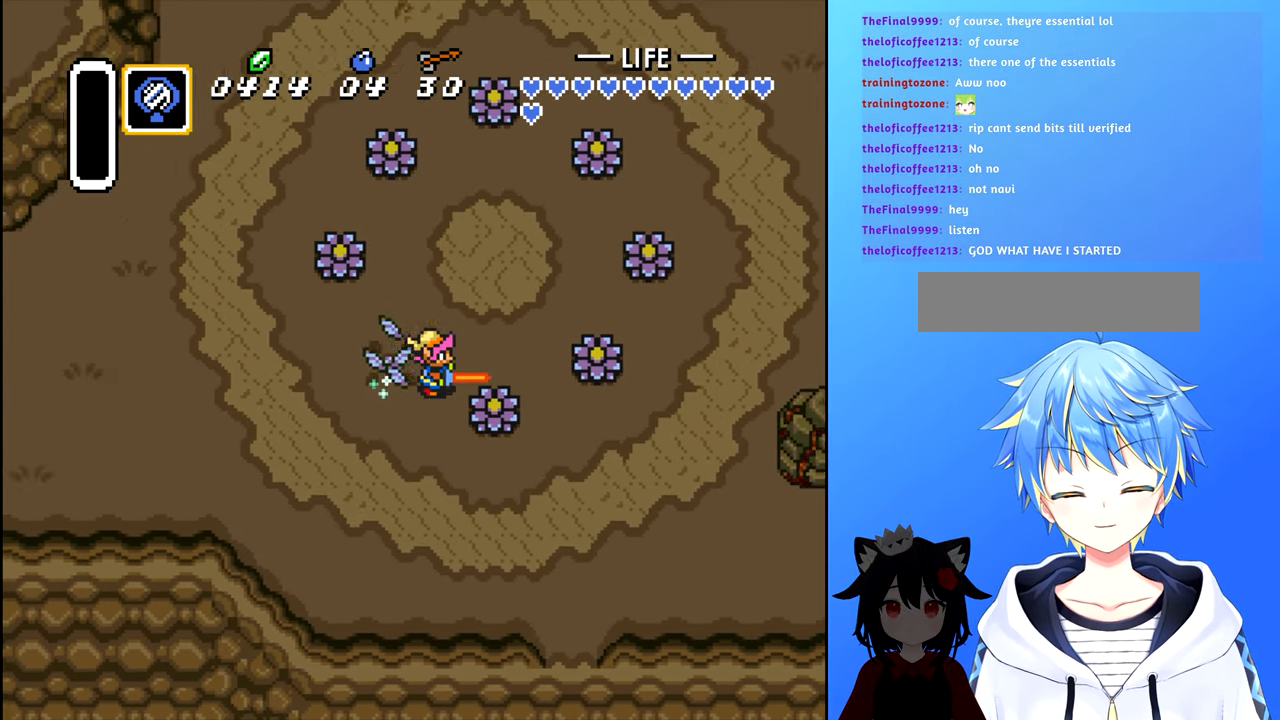
{"buttons": [], "events": [[400, "B", "up"], [416, "DPAD_RIGHT", "up"]]}
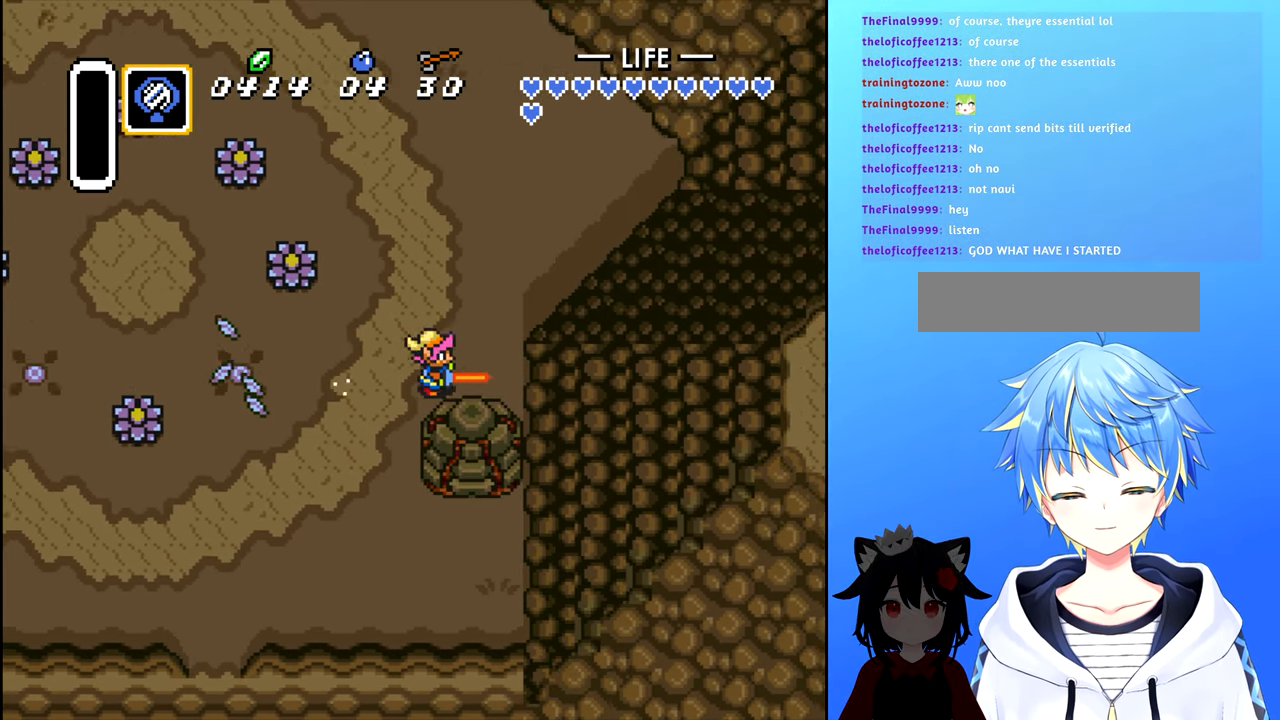
{"buttons": ["DPAD_LEFT"], "events": [[116, "DPAD_LEFT", "down"]]}
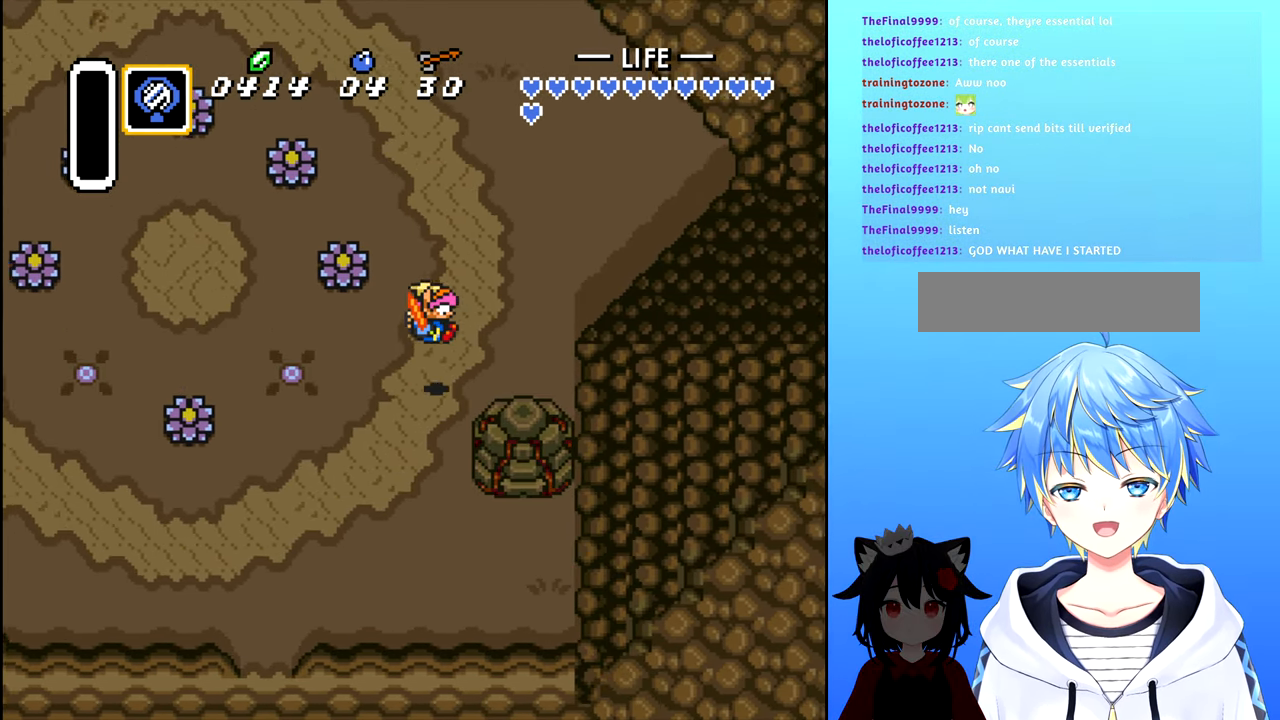
{"buttons": ["DPAD_LEFT"], "events": []}
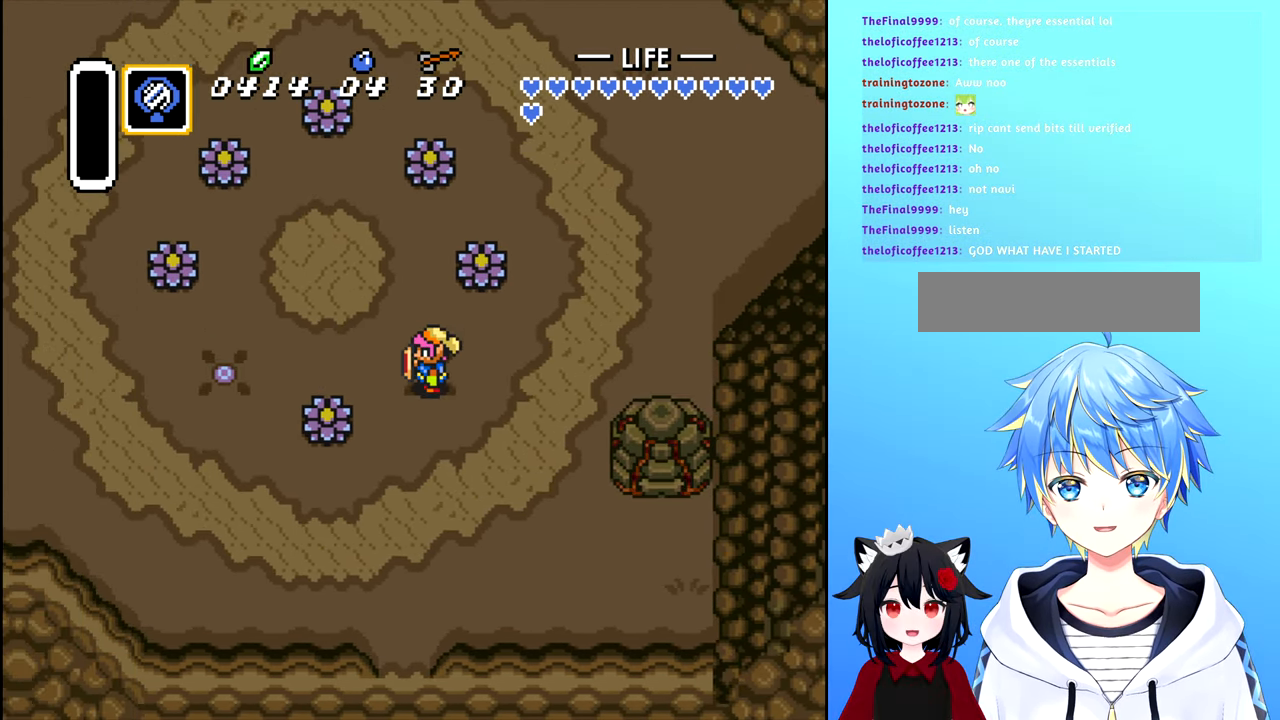
{"buttons": ["DPAD_UP"], "events": [[266, "DPAD_UP", "down"], [283, "DPAD_LEFT", "up"]]}
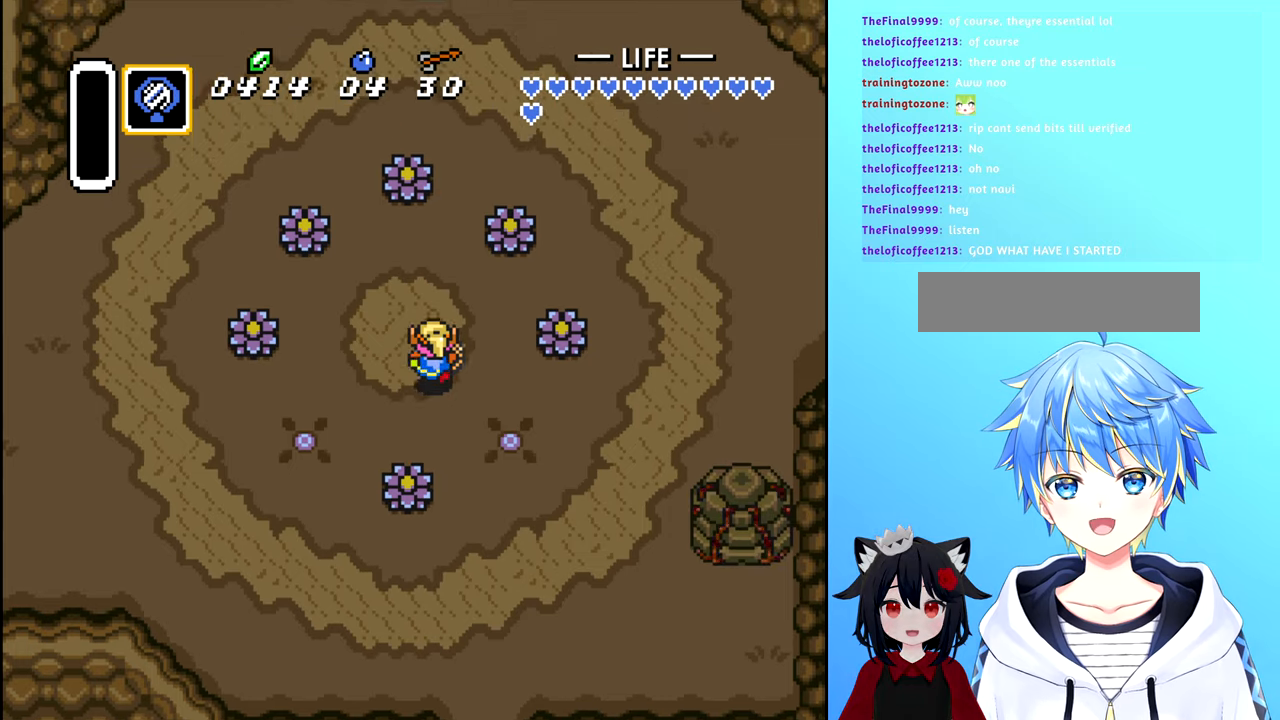
{"buttons": [], "events": [[67, "DPAD_LEFT", "down"], [117, "DPAD_UP", "up"], [200, "DPAD_LEFT", "up"], [433, "DPAD_UP", "down"], [483, "DPAD_UP", "up"]]}
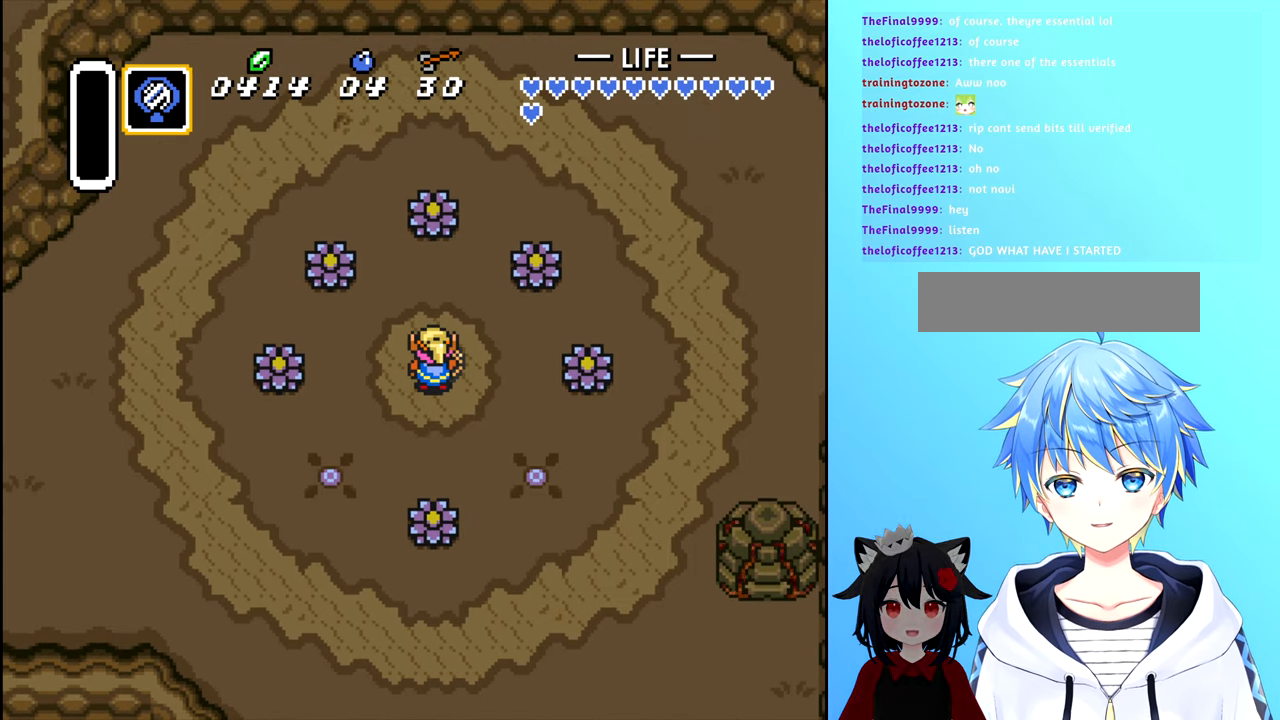
{"buttons": [], "events": [[117, "X", "down"], [200, "X", "up"]]}
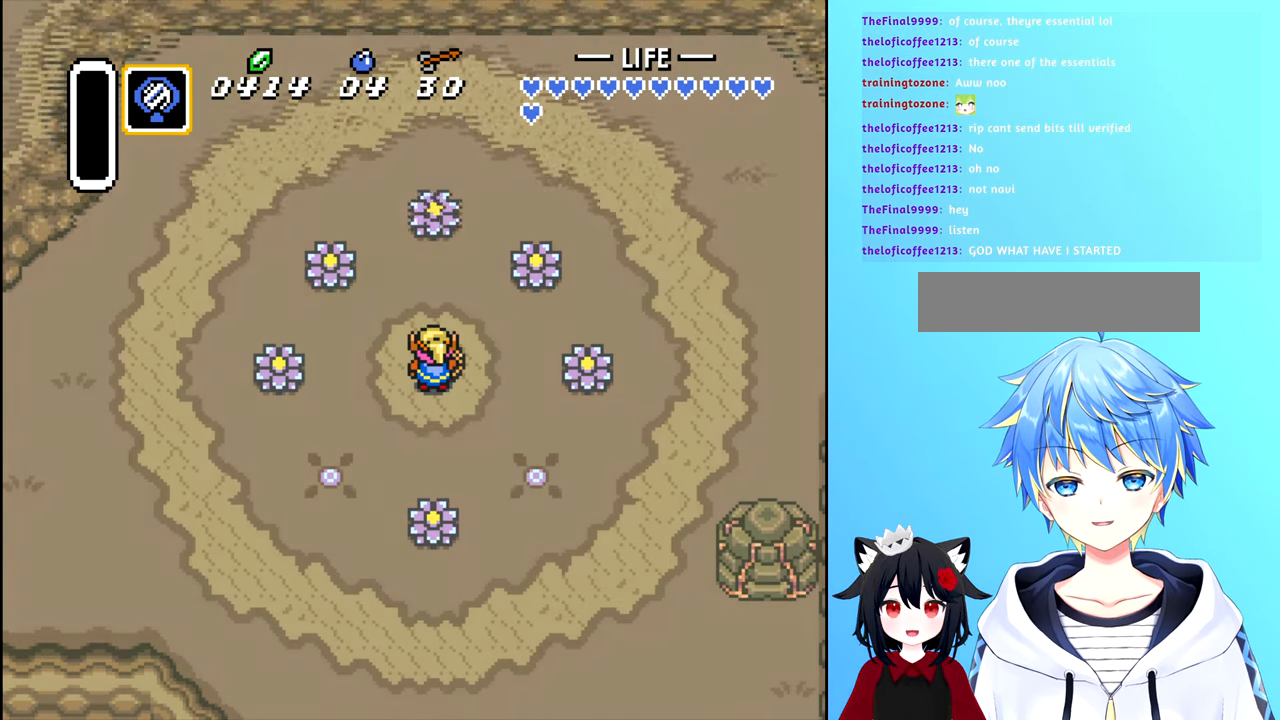
{"buttons": [], "events": []}
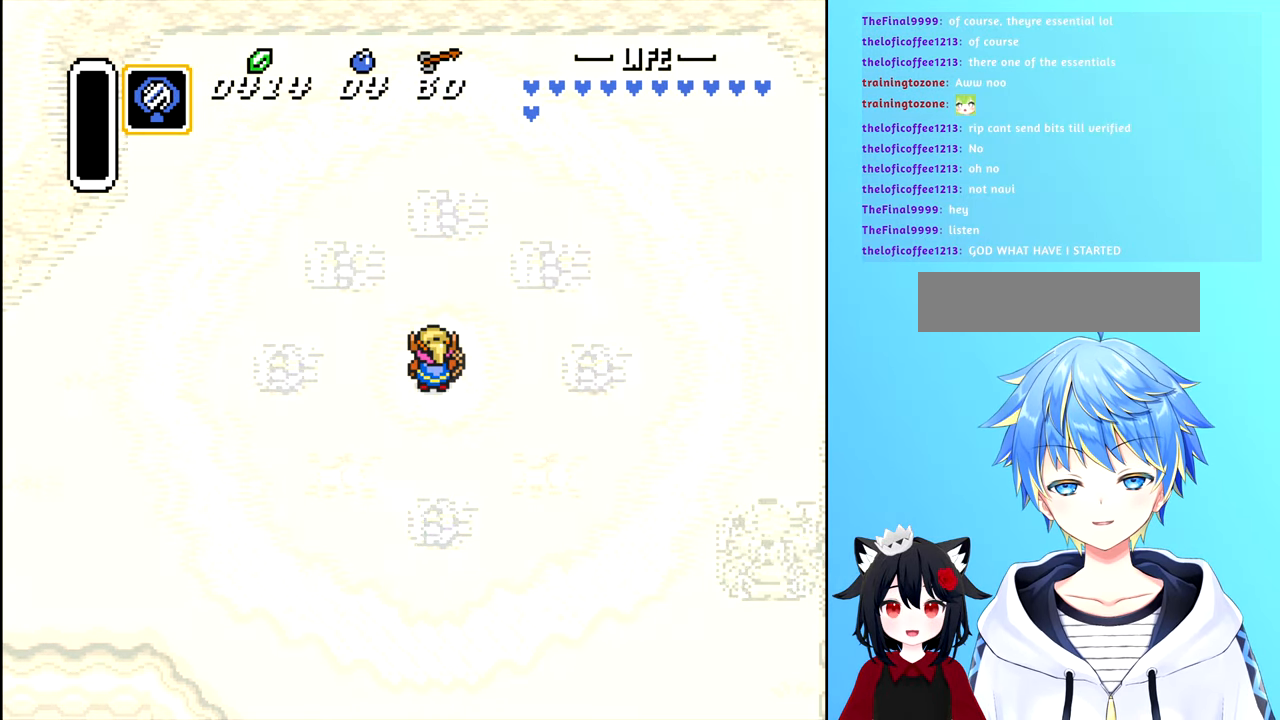
{"buttons": [], "events": []}
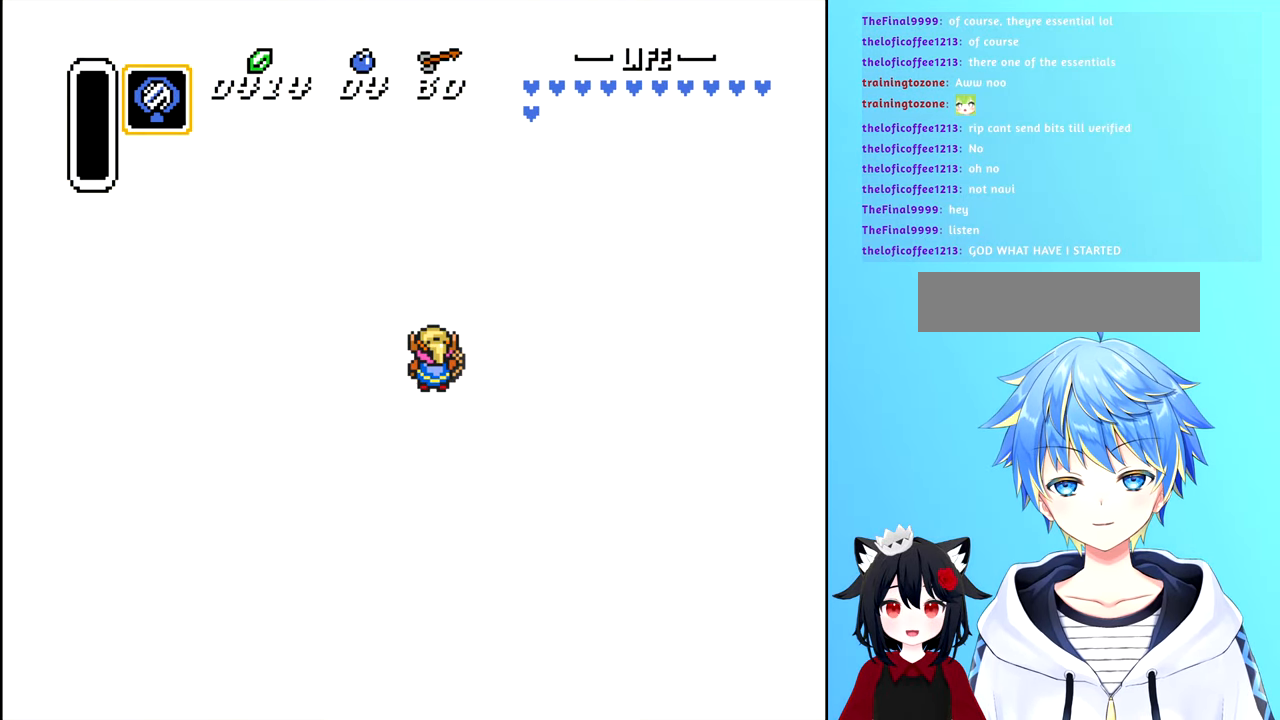
{"buttons": [], "events": []}
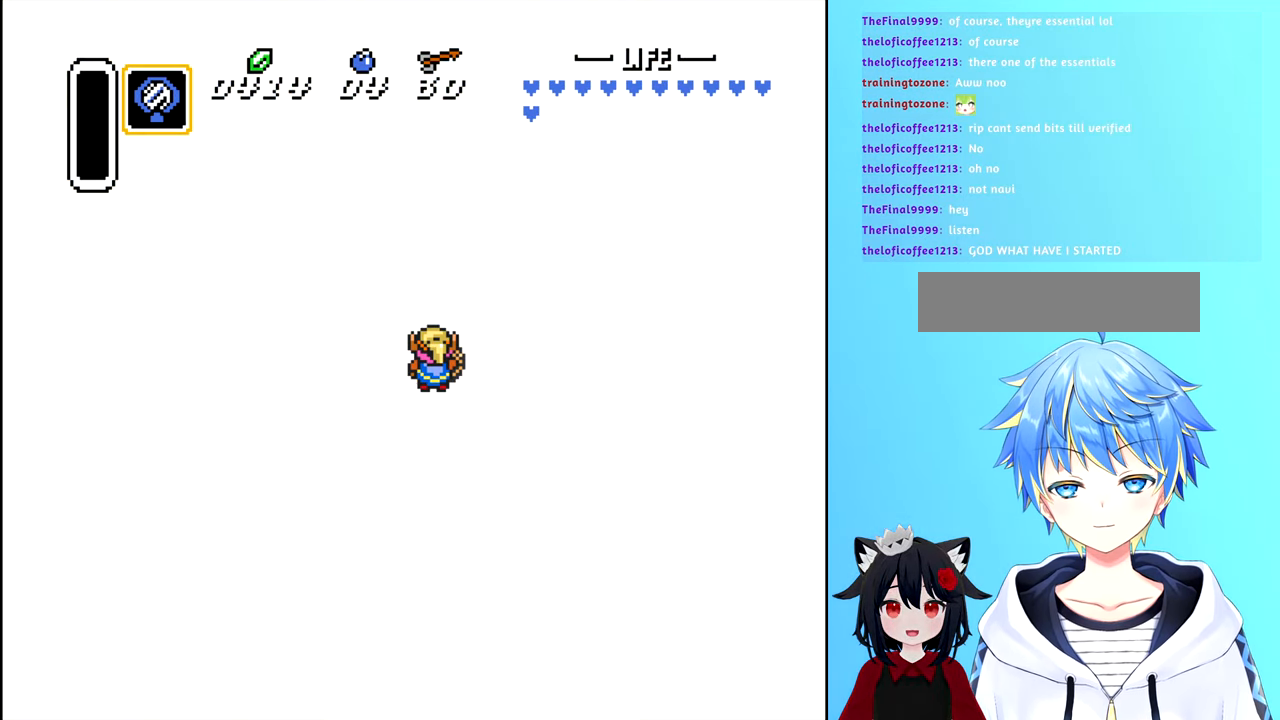
{"buttons": [], "events": []}
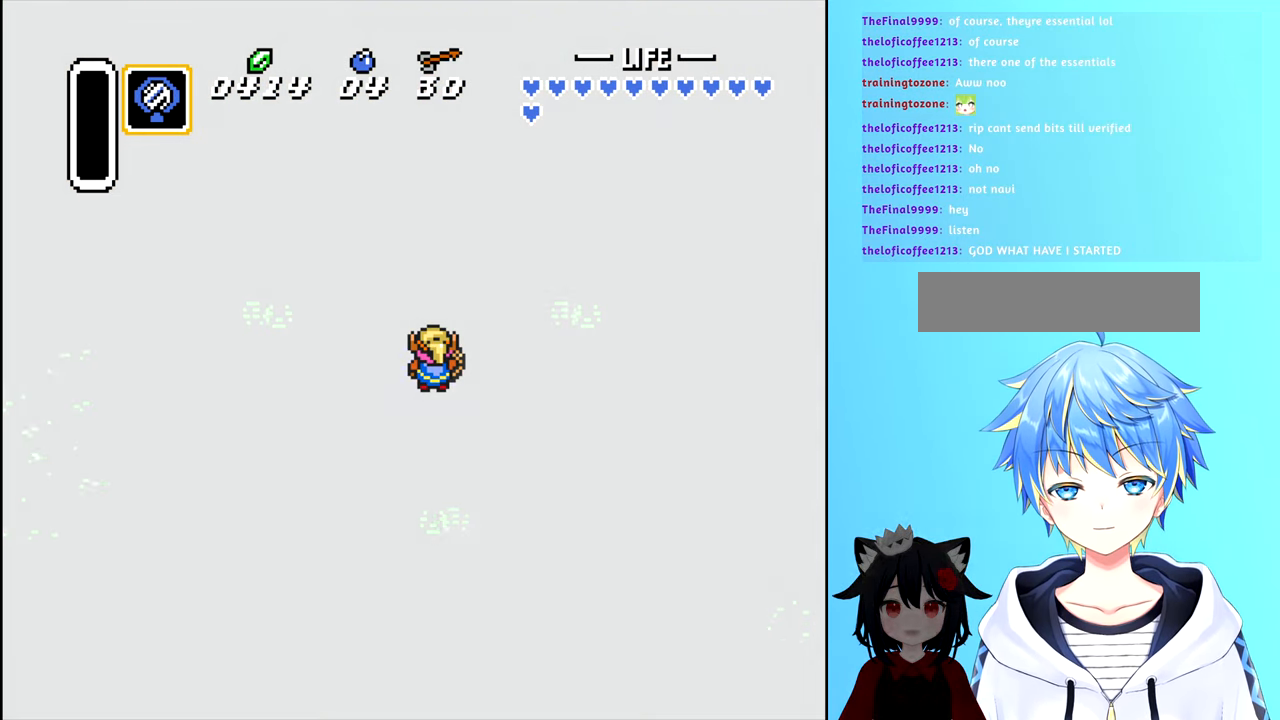
{"buttons": [], "events": []}
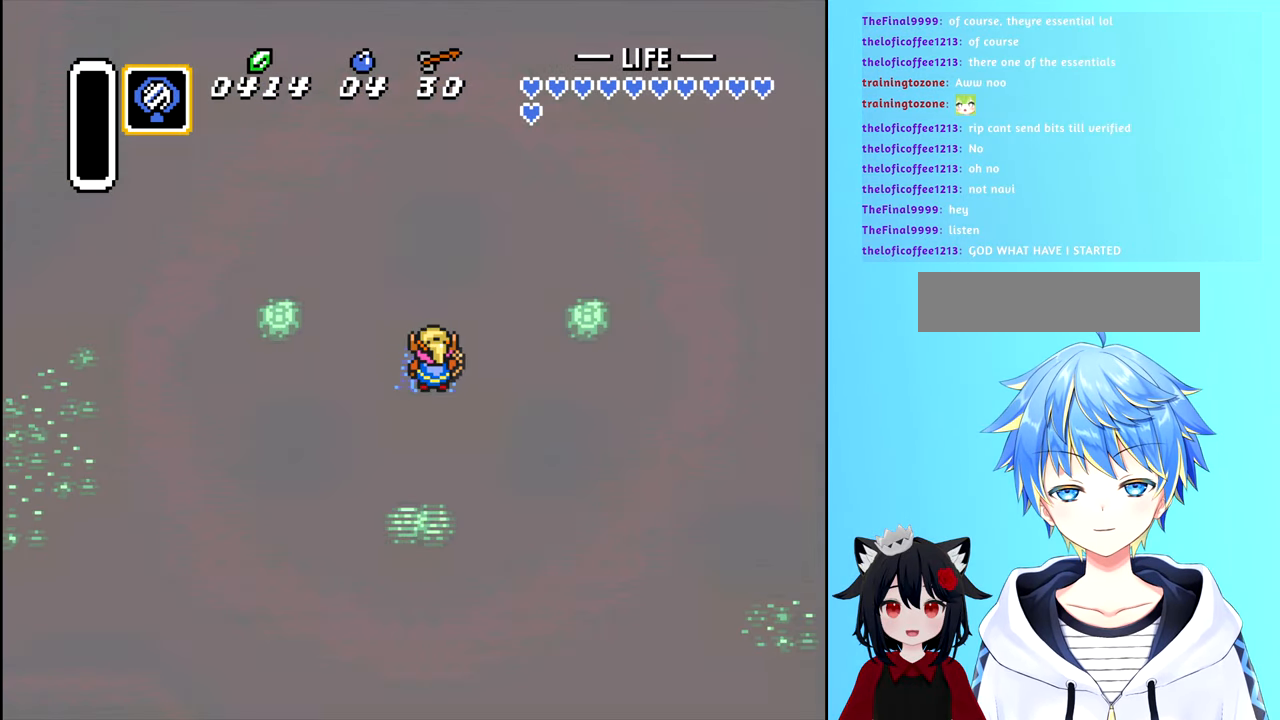
{"buttons": [], "events": []}
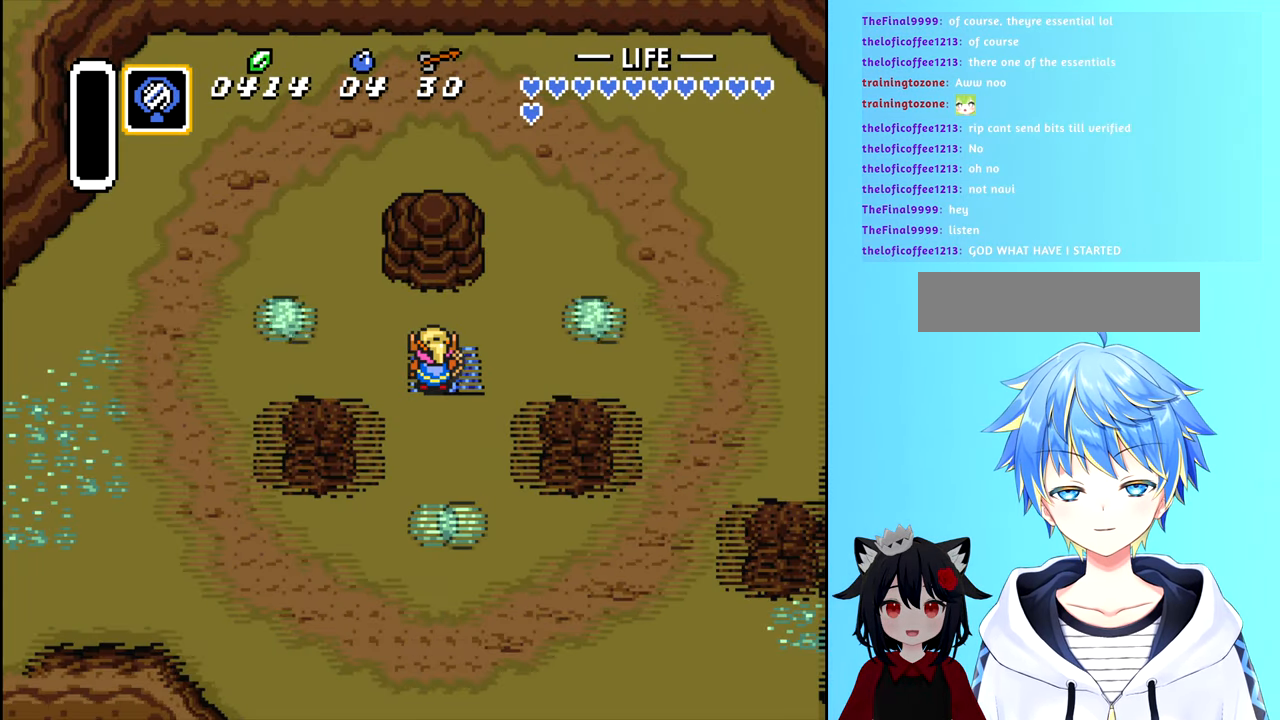
{"buttons": [], "events": []}
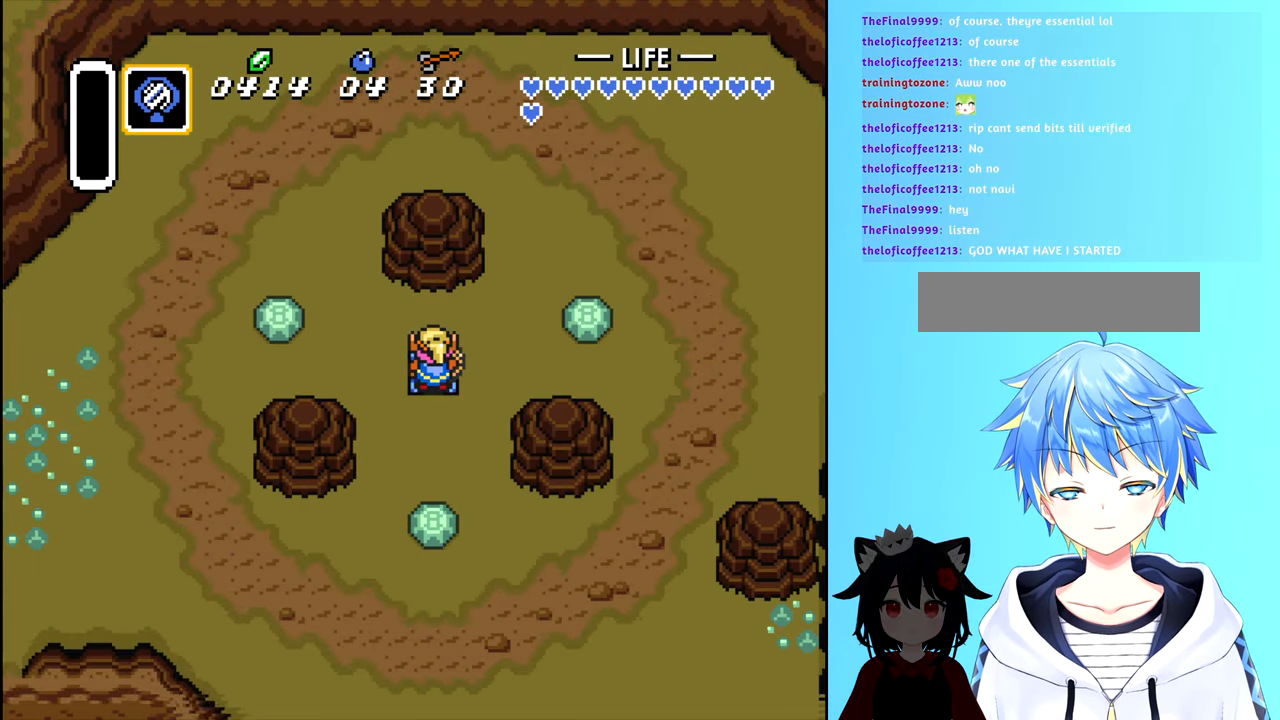
{"buttons": ["DPAD_LEFT"], "events": [[133, "DPAD_LEFT", "down"]]}
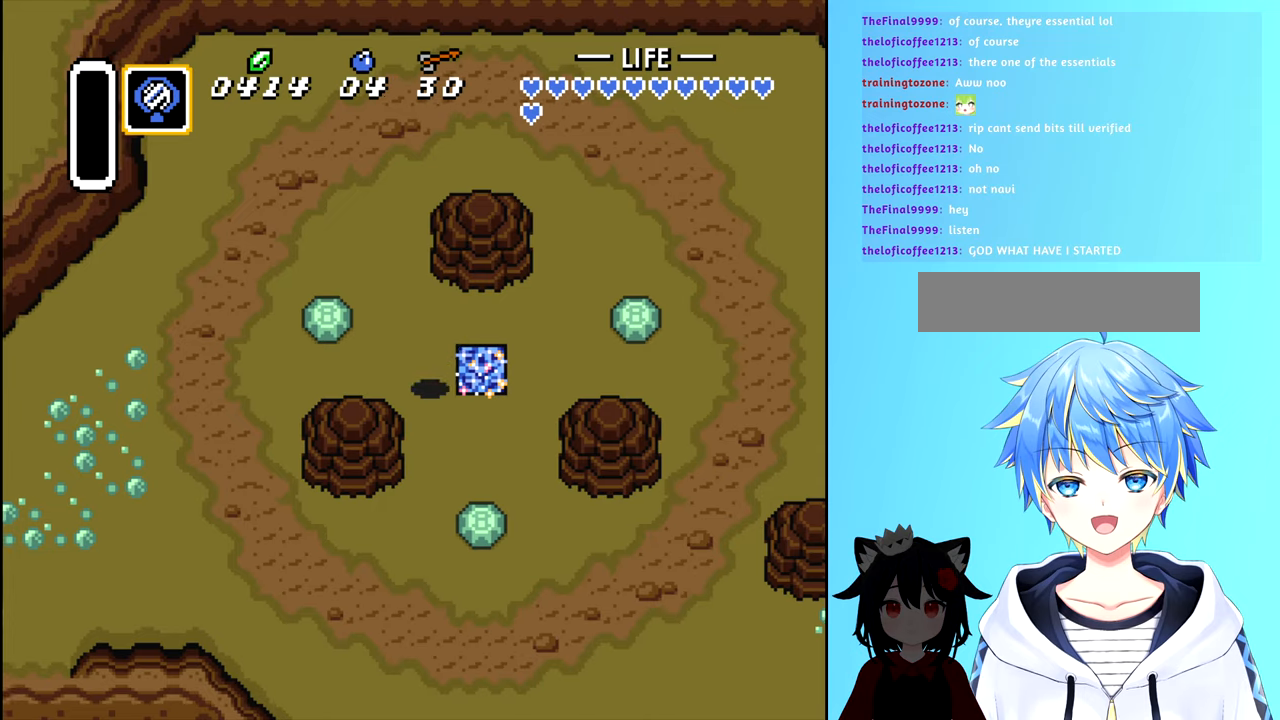
{"buttons": ["DPAD_RIGHT"], "events": [[100, "DPAD_LEFT", "up"], [200, "DPAD_RIGHT", "down"]]}
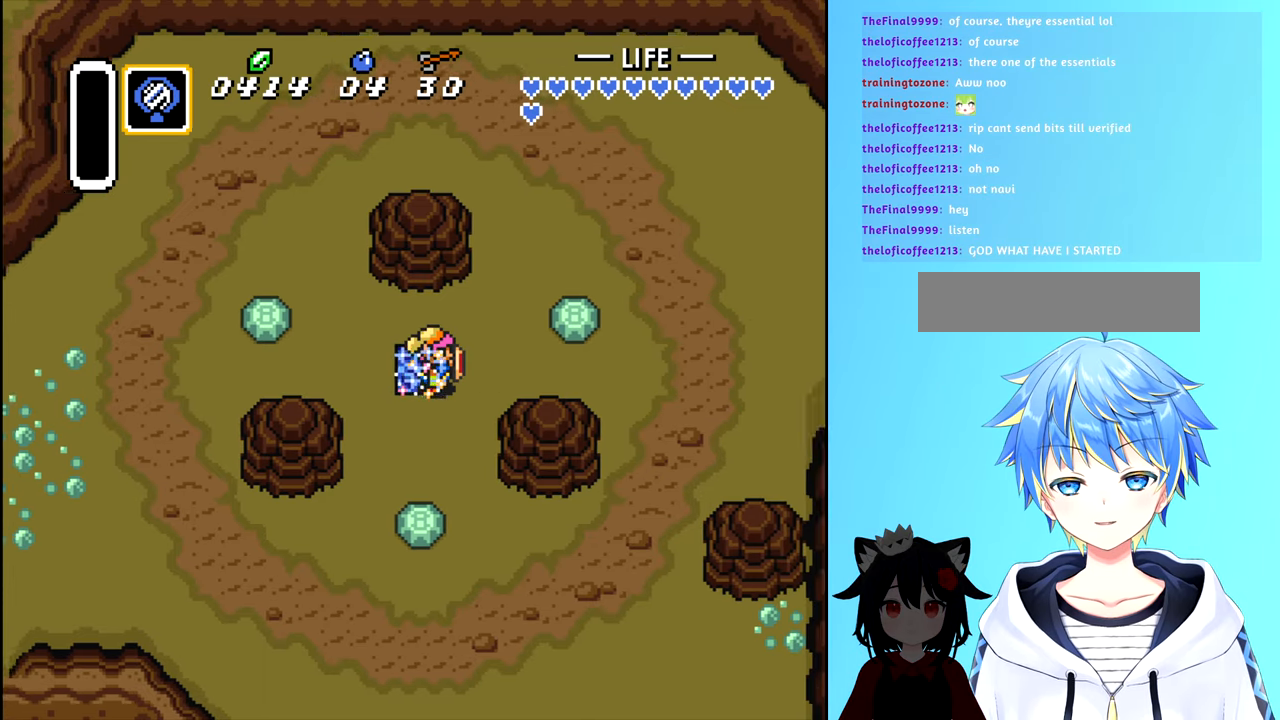
{"buttons": ["DPAD_LEFT"], "events": [[84, "DPAD_RIGHT", "up"], [400, "DPAD_LEFT", "down"]]}
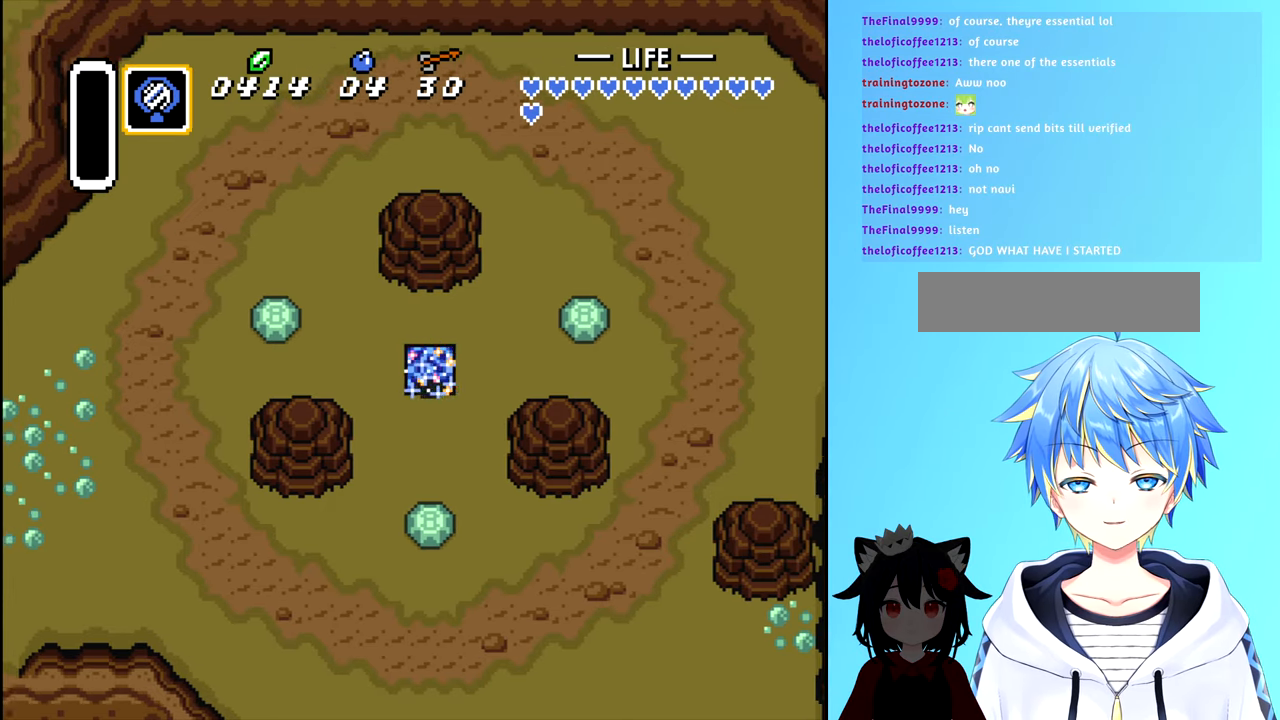
{"buttons": ["DPAD_RIGHT"], "events": [[67, "DPAD_LEFT", "up"], [267, "DPAD_RIGHT", "down"]]}
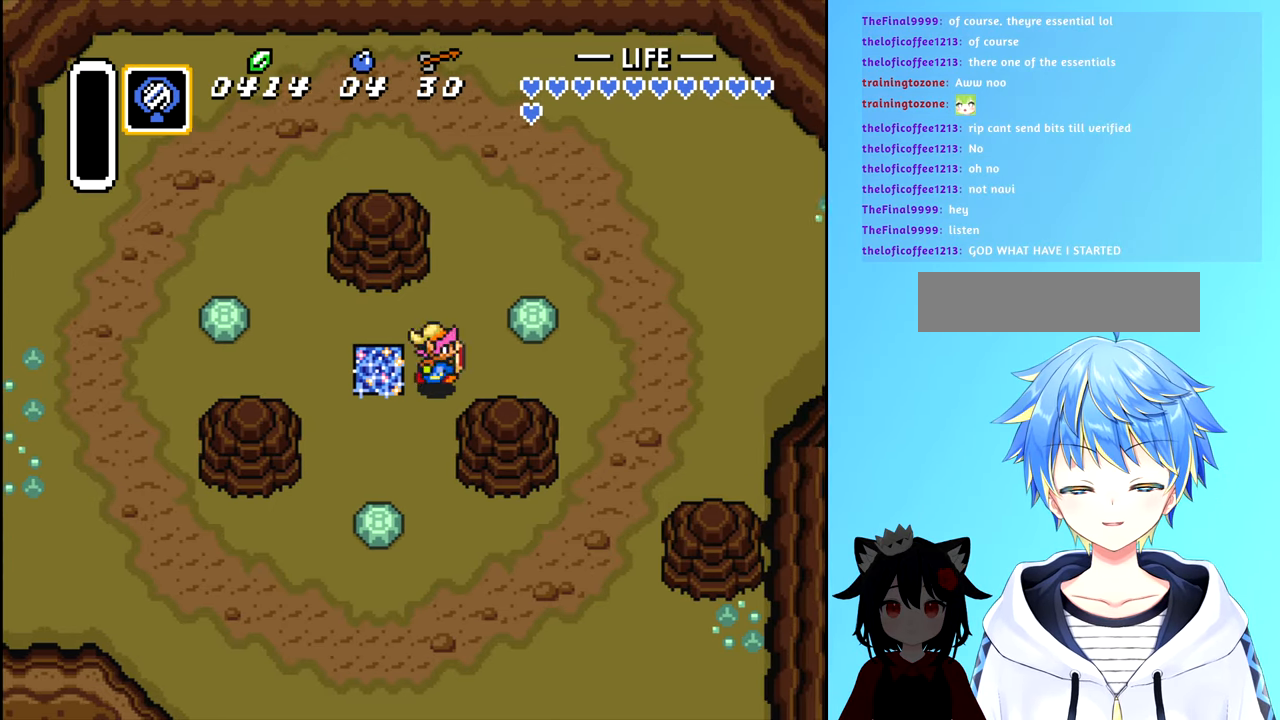
{"buttons": ["DPAD_LEFT"], "events": [[167, "DPAD_RIGHT", "up"], [234, "DPAD_LEFT", "down"]]}
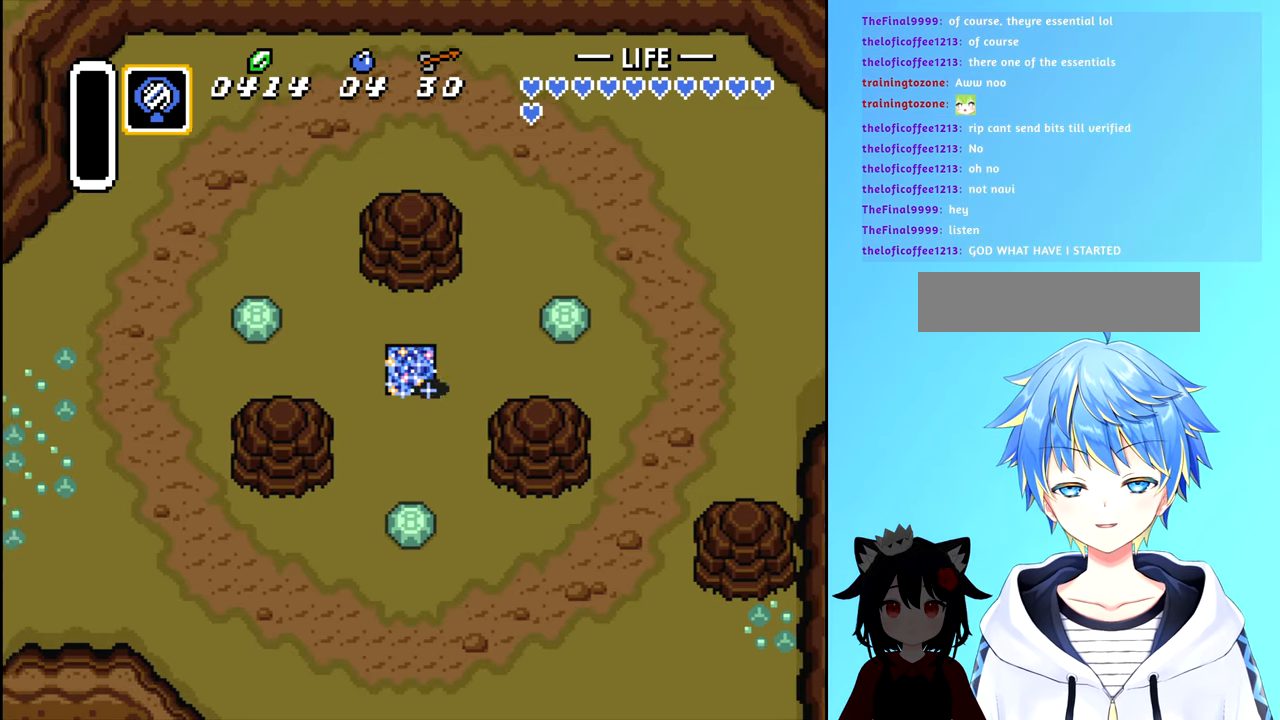
{"buttons": ["DPAD_RIGHT"], "events": [[334, "DPAD_LEFT", "up"], [400, "DPAD_RIGHT", "down"]]}
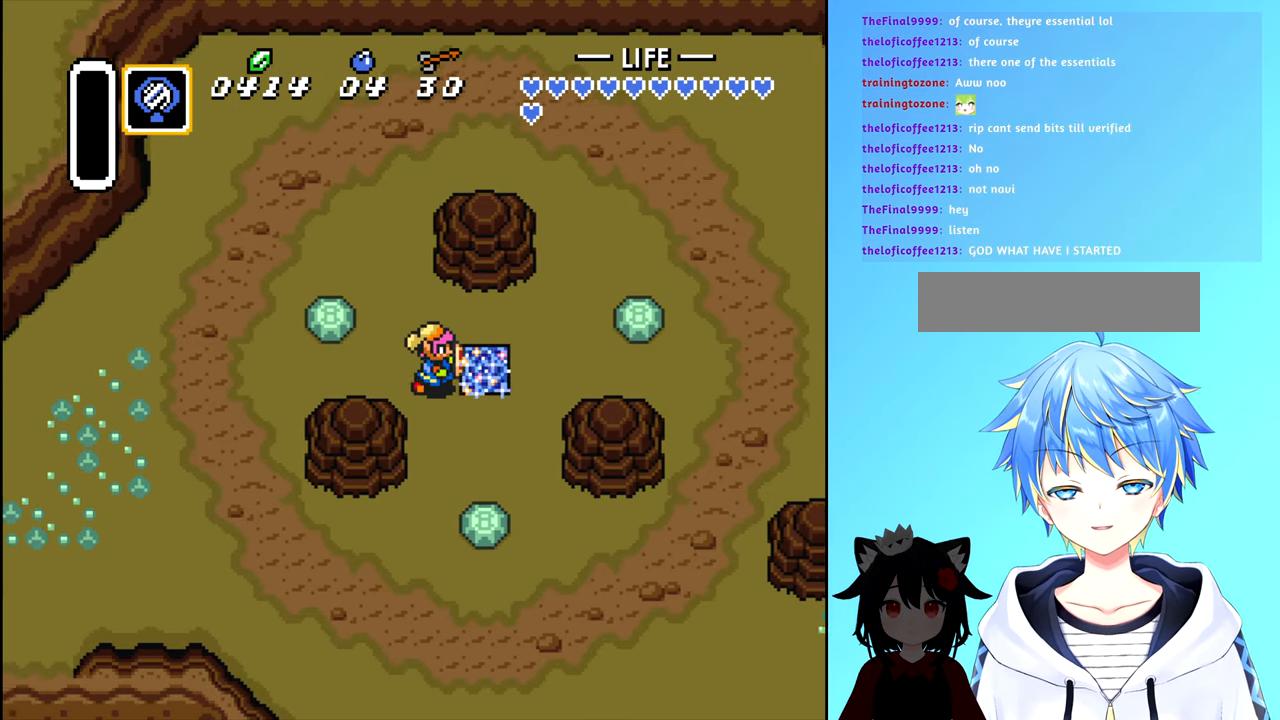
{"buttons": [], "events": [[484, "DPAD_RIGHT", "up"]]}
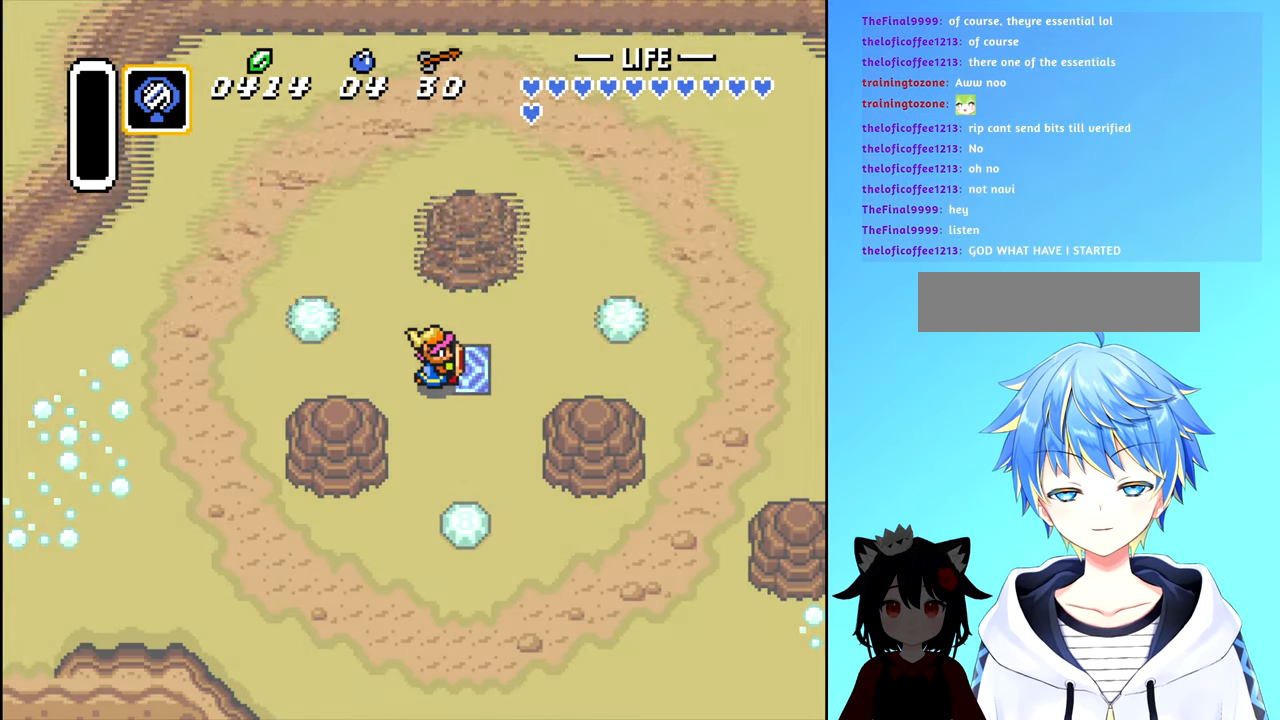
{"buttons": [], "events": []}
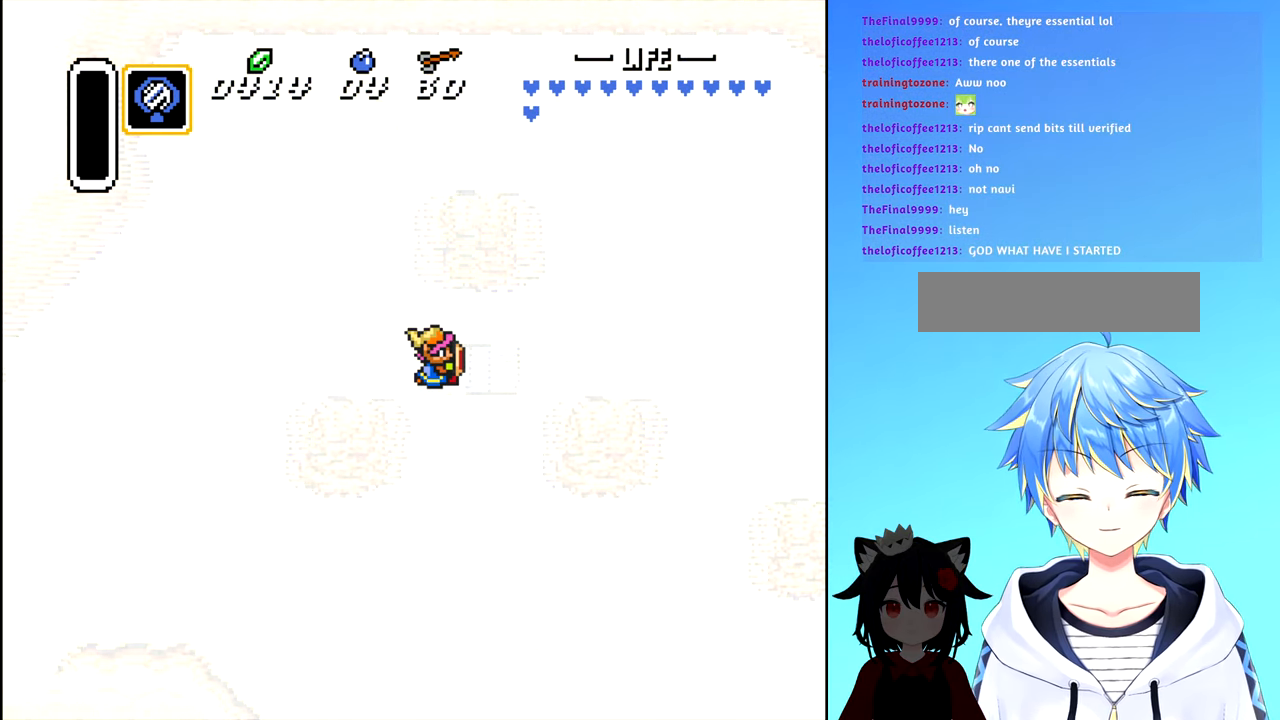
{"buttons": [], "events": []}